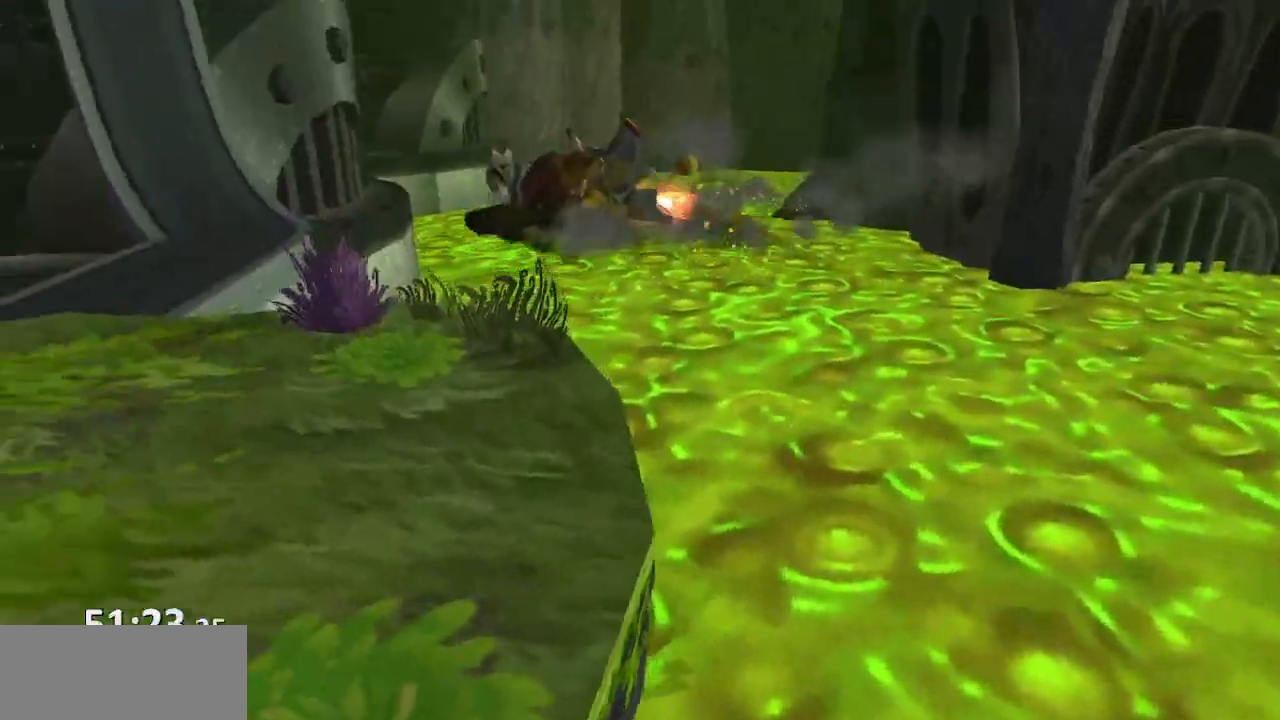
Gameplay with a controller (PlayStation layout); each line is a JSON object with the inputs held at the frame after it. "events" lists button and stick changes between this image and that frame as [ms after this image, input, new state], when the widget could be followed in between. Not read: L3 R3.
{"buttons": [], "left_stick": "down", "right_stick": "left", "events": [[50, "CROSS", "down"], [133, "left_stick", "down-left"], [133, "right_stick", "left"], [200, "CROSS", "up"], [500, "left_stick", "down"]]}
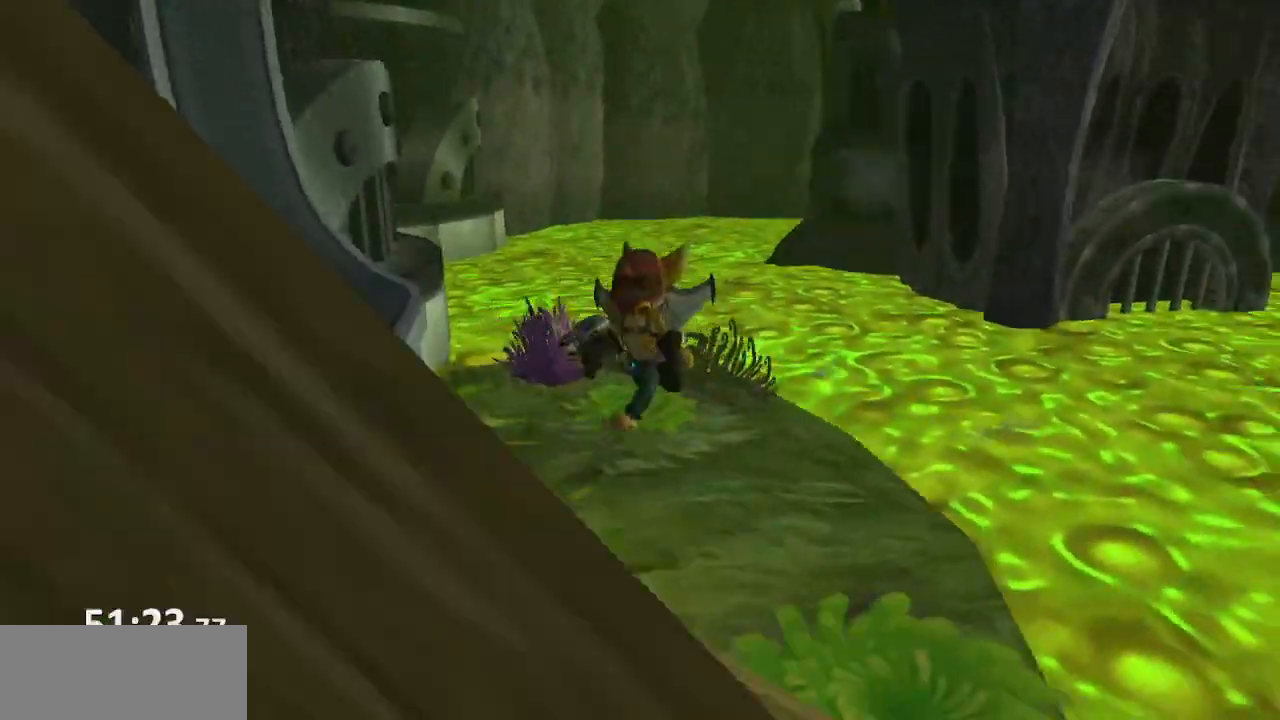
{"buttons": [], "left_stick": "down-right", "right_stick": "center", "events": [[150, "right_stick", "center"], [250, "CROSS", "down"], [350, "CROSS", "up"], [500, "left_stick", "down-right"]]}
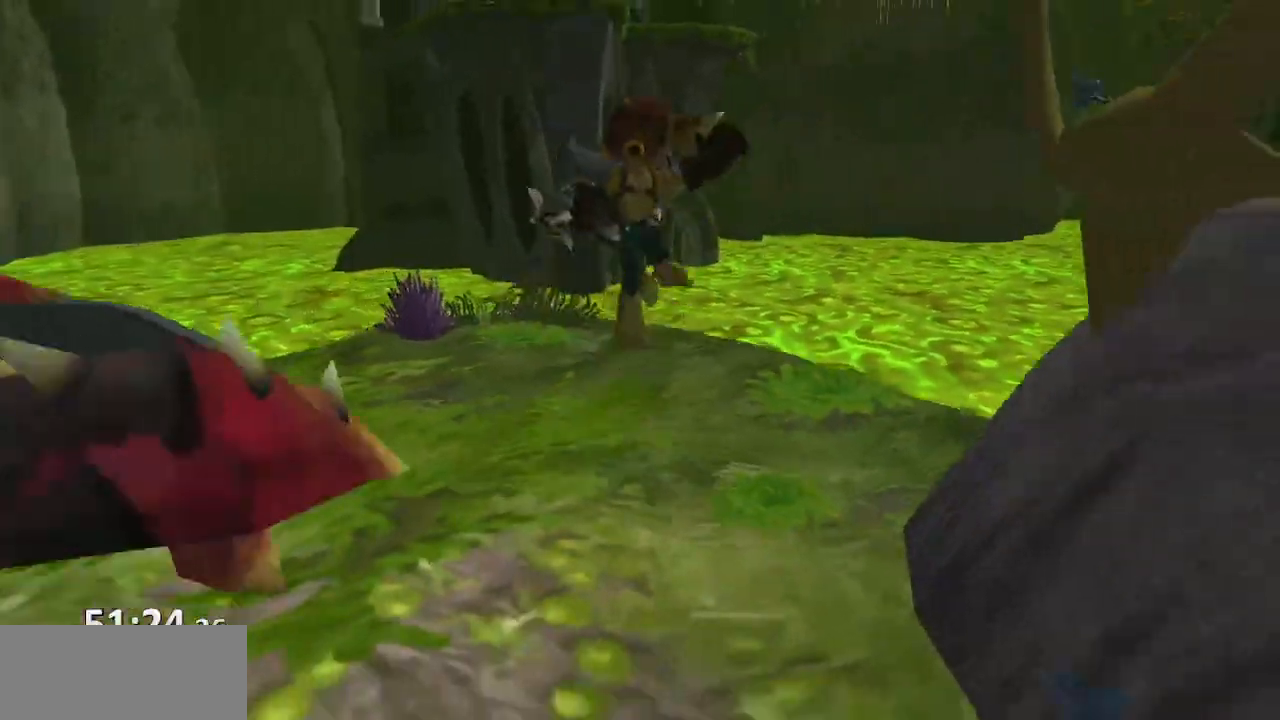
{"buttons": ["CROSS"], "left_stick": "down", "right_stick": "center", "events": [[83, "right_stick", "right"], [267, "right_stick", "center"], [417, "CROSS", "down"], [433, "left_stick", "down"]]}
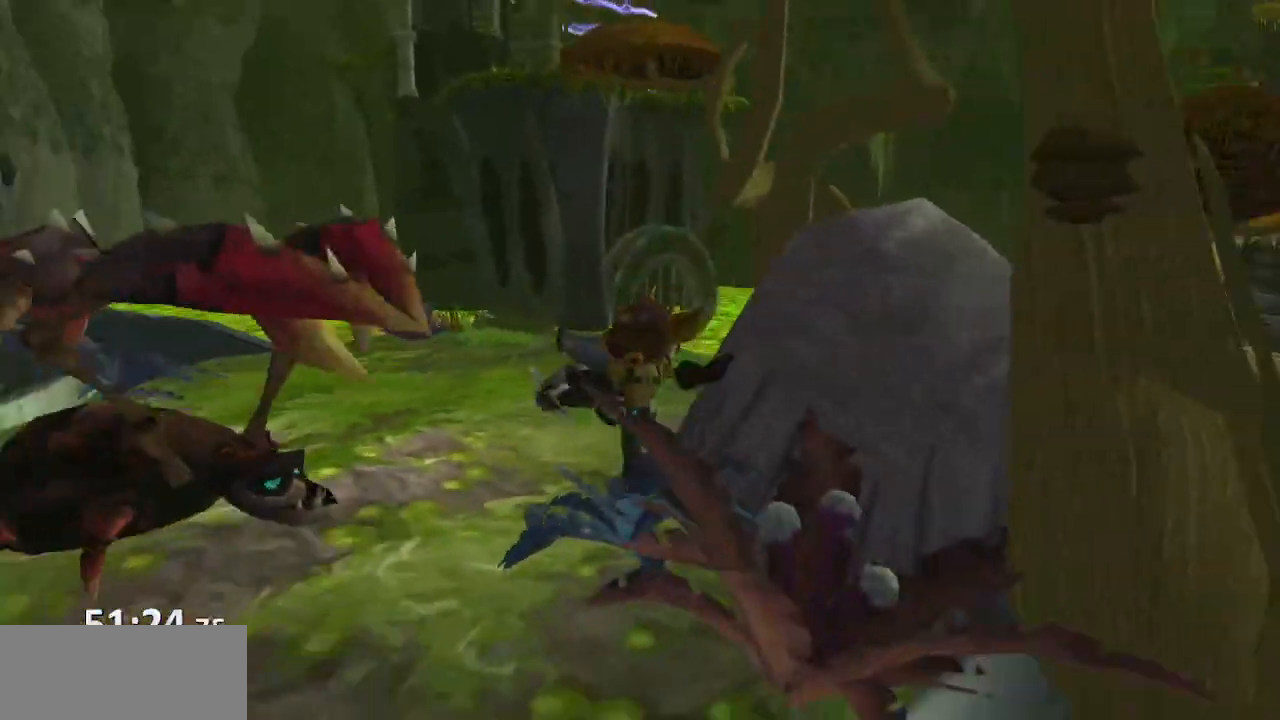
{"buttons": [], "left_stick": "center", "right_stick": "left", "events": [[67, "CROSS", "up"], [117, "CROSS", "down"], [183, "left_stick", "right"], [217, "CROSS", "up"], [300, "left_stick", "up"], [317, "right_stick", "left"], [467, "left_stick", "center"]]}
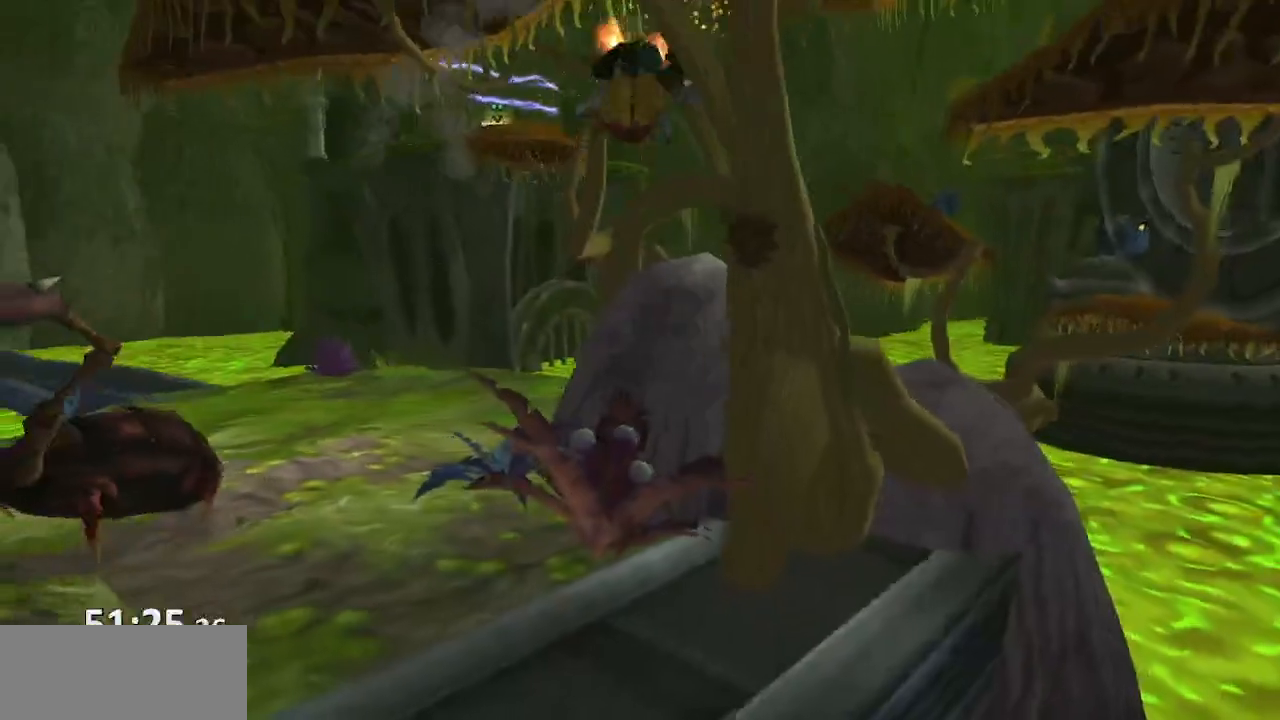
{"buttons": ["CROSS"], "left_stick": "up", "right_stick": "center", "events": [[17, "right_stick", "center"], [83, "left_stick", "up"], [417, "CROSS", "down"]]}
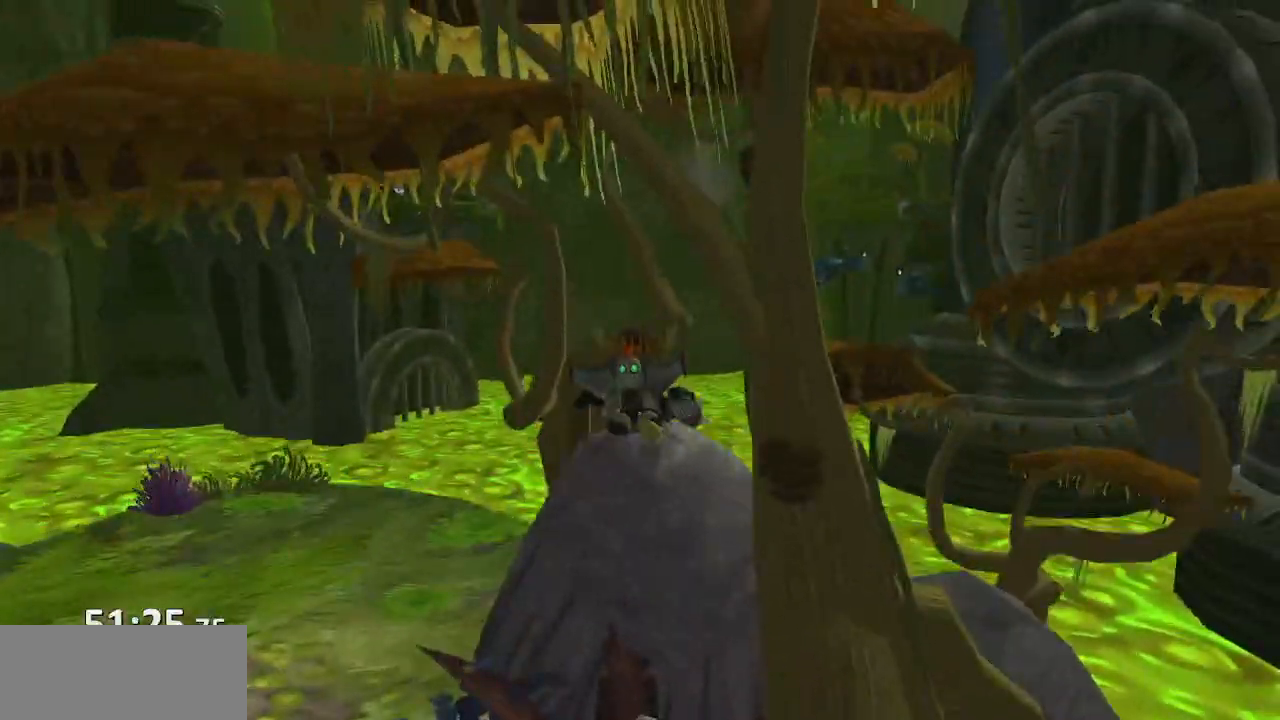
{"buttons": [], "left_stick": "center", "right_stick": "center", "events": [[167, "CROSS", "up"], [300, "CROSS", "down"], [417, "left_stick", "center"], [433, "CROSS", "up"]]}
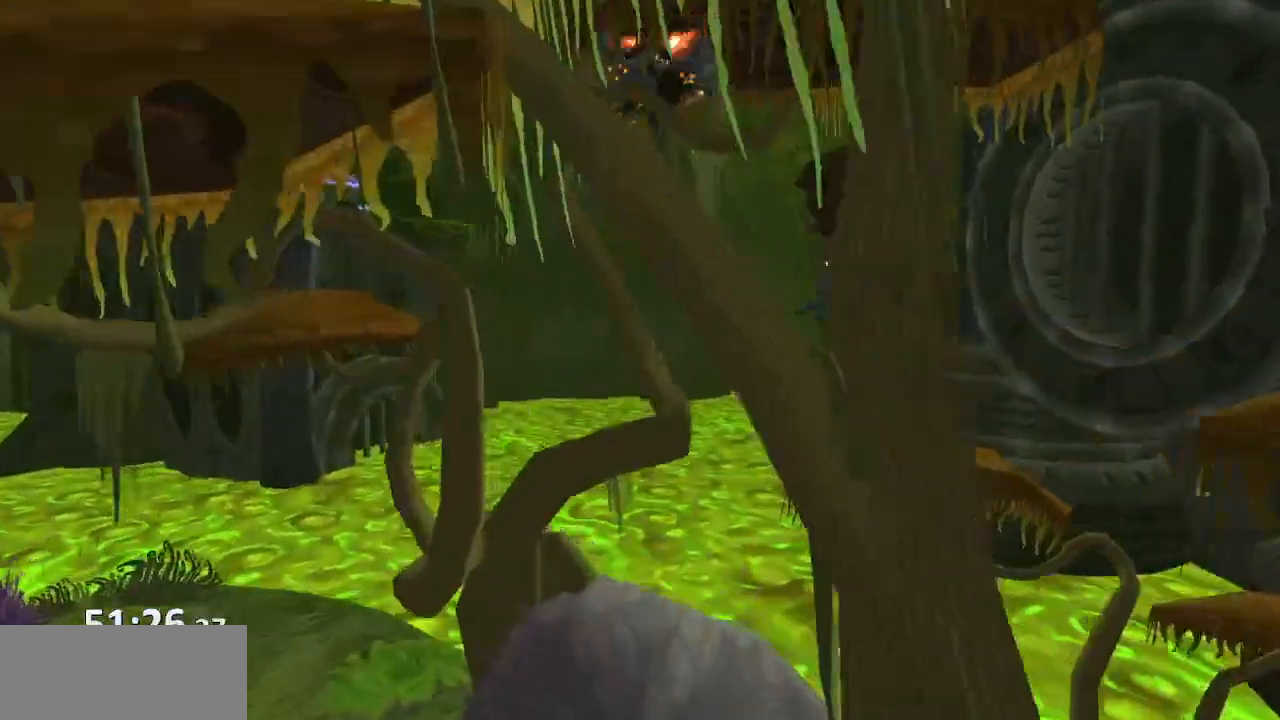
{"buttons": ["CROSS", "R1"], "left_stick": "center", "right_stick": "center", "events": [[17, "R1", "down"], [233, "CROSS", "down"]]}
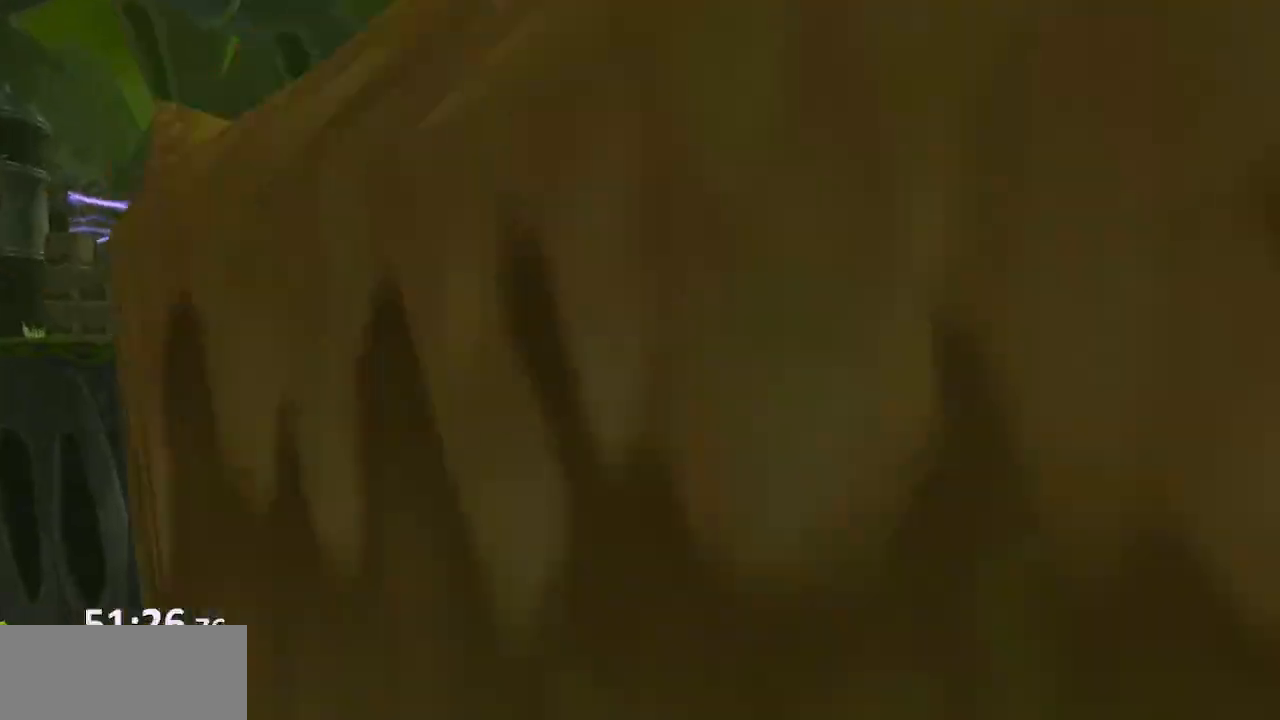
{"buttons": [], "left_stick": "center", "right_stick": "center", "events": [[133, "left_stick", "up"], [217, "left_stick", "center"], [267, "CROSS", "up"], [333, "left_stick", "left"], [400, "R1", "up"], [433, "left_stick", "center"]]}
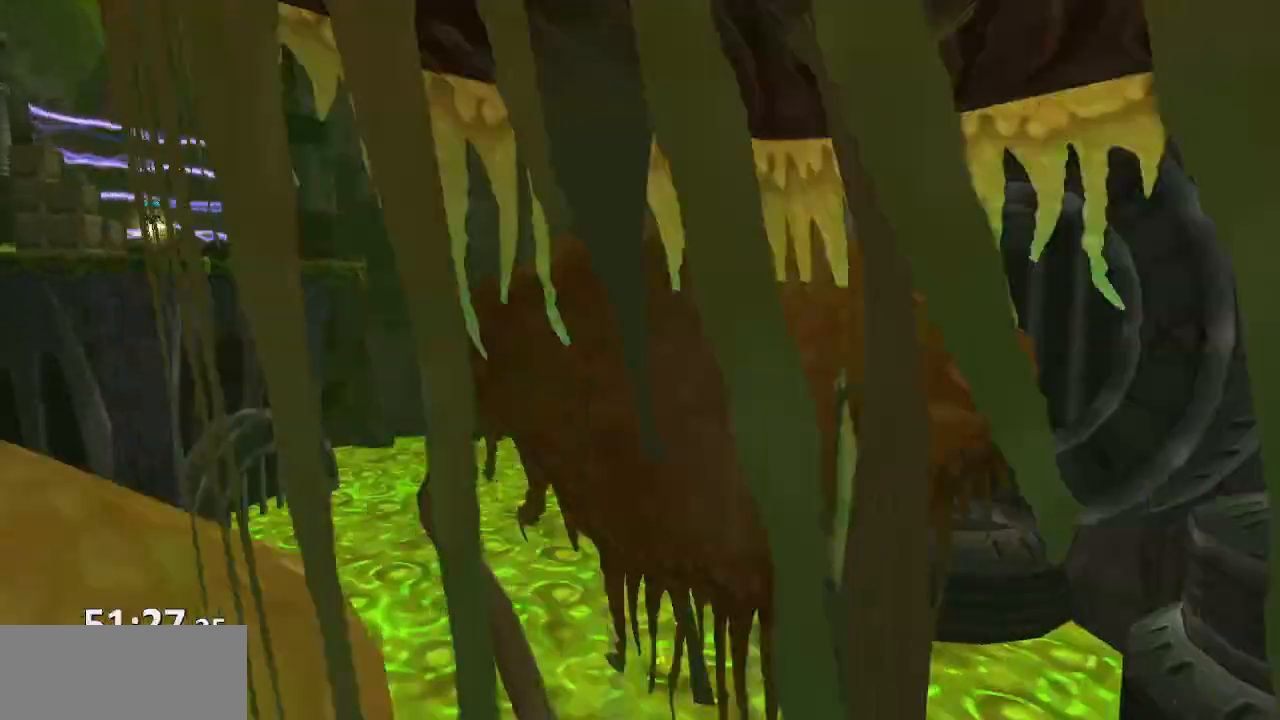
{"buttons": [], "left_stick": "center", "right_stick": "center", "events": []}
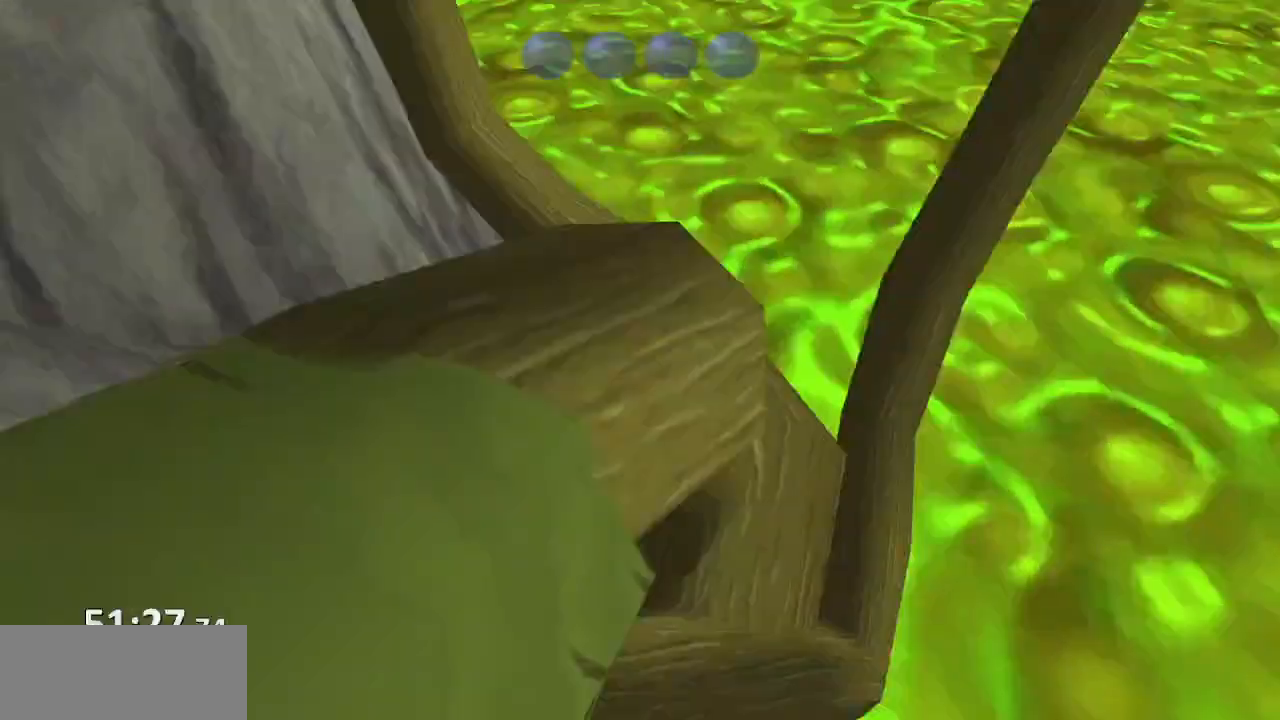
{"buttons": [], "left_stick": "center", "right_stick": "center", "events": []}
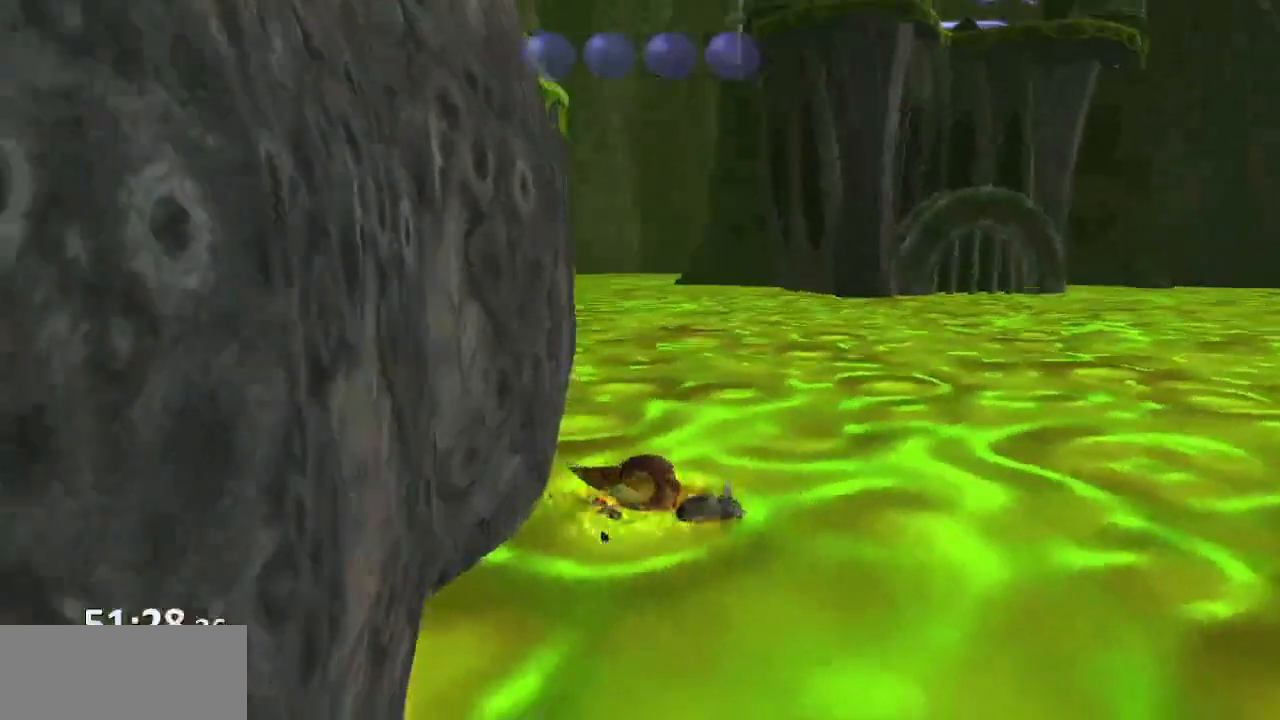
{"buttons": [], "left_stick": "up", "right_stick": "center", "events": [[367, "left_stick", "up"]]}
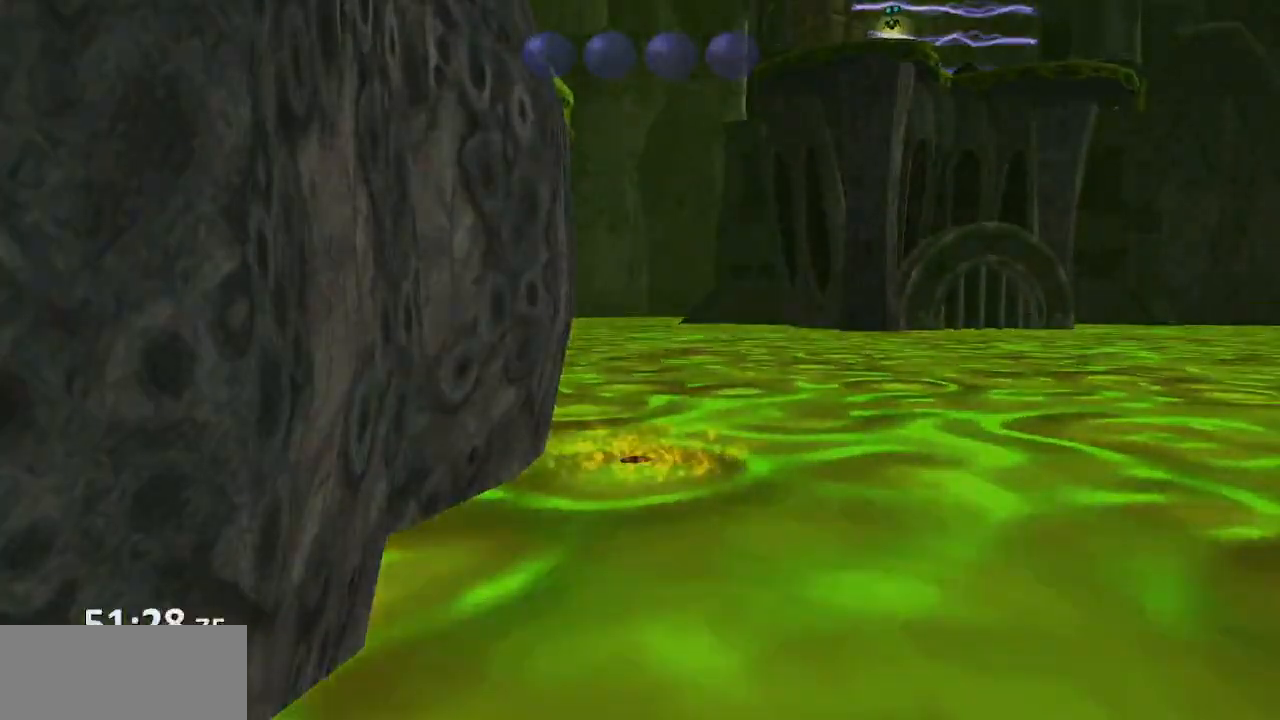
{"buttons": [], "left_stick": "up", "right_stick": "left"}
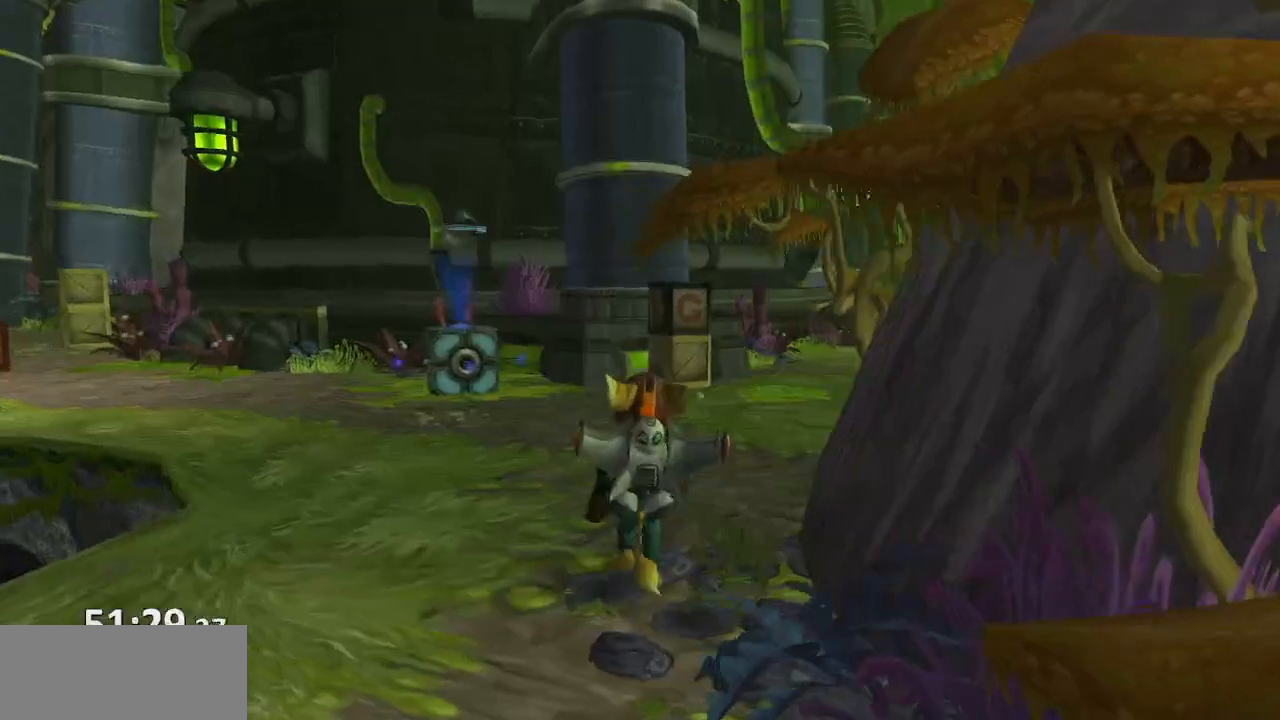
{"buttons": [], "left_stick": "up", "right_stick": "center", "events": [[217, "right_stick", "center"]]}
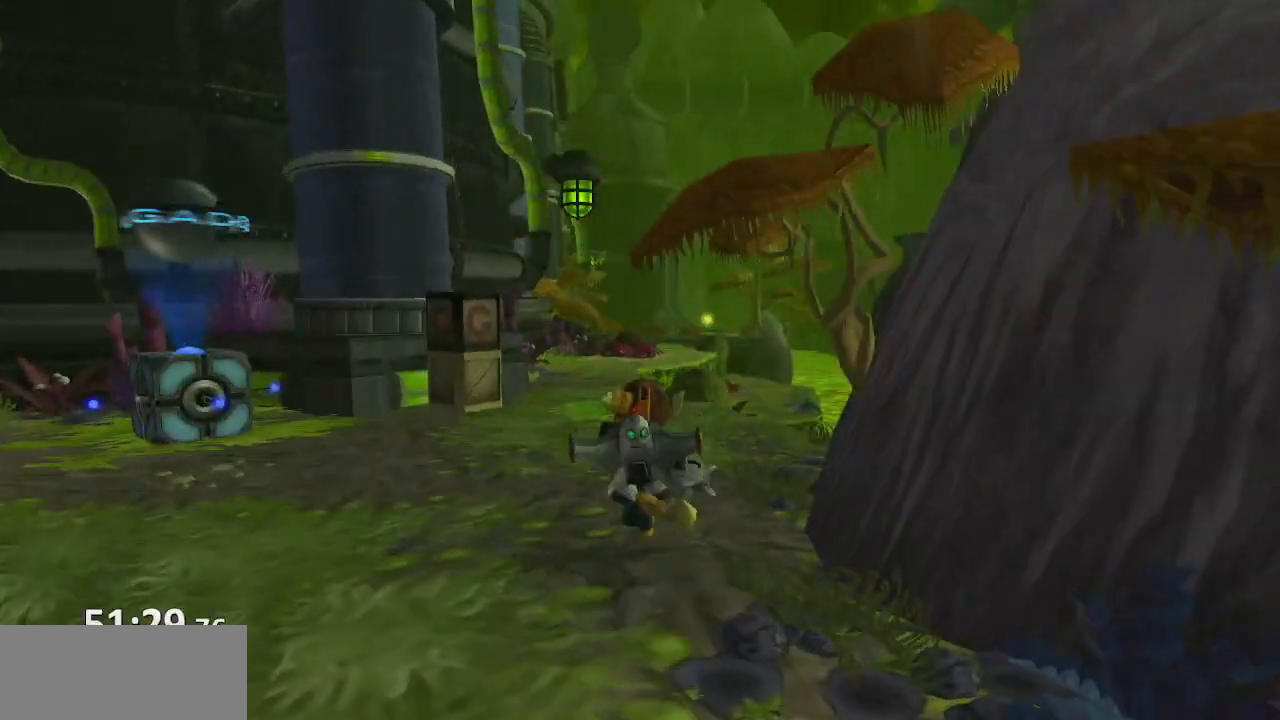
{"buttons": [], "left_stick": "up", "right_stick": "center", "events": [[133, "CROSS", "down"], [150, "R1", "down"], [283, "R1", "up"], [300, "CROSS", "up"]]}
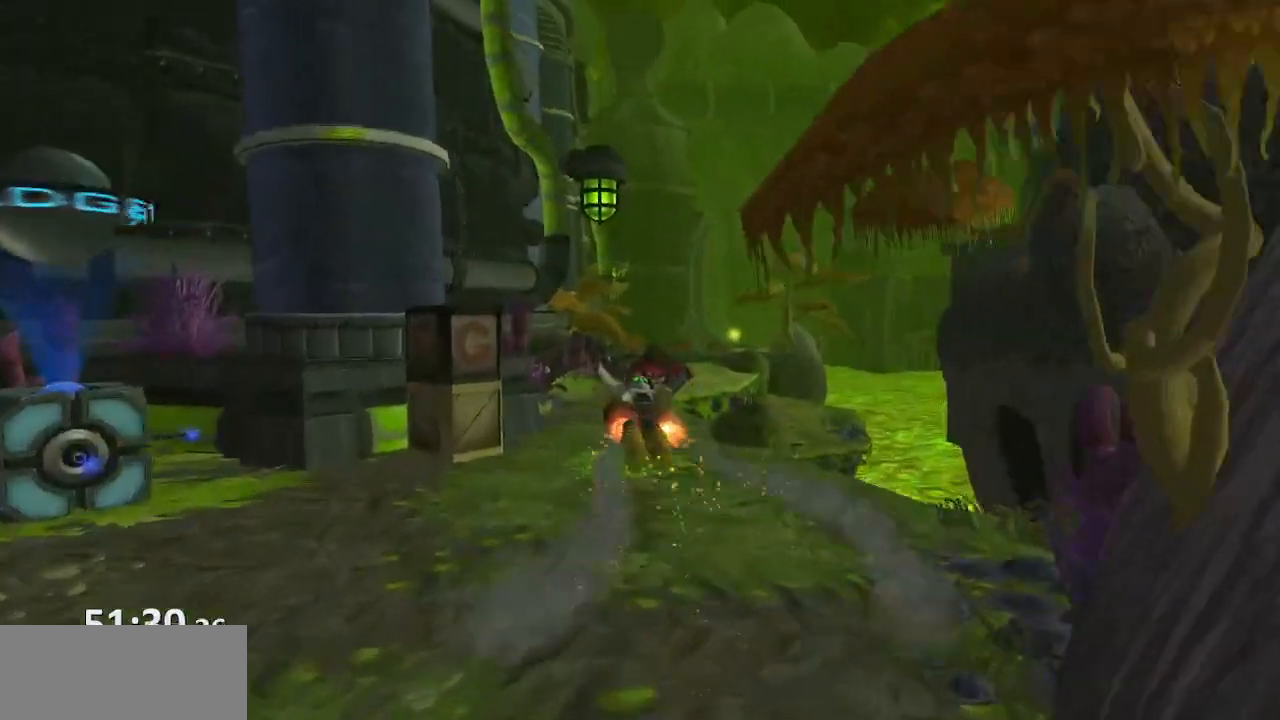
{"buttons": [], "left_stick": "center", "right_stick": "center", "events": [[33, "left_stick", "center"]]}
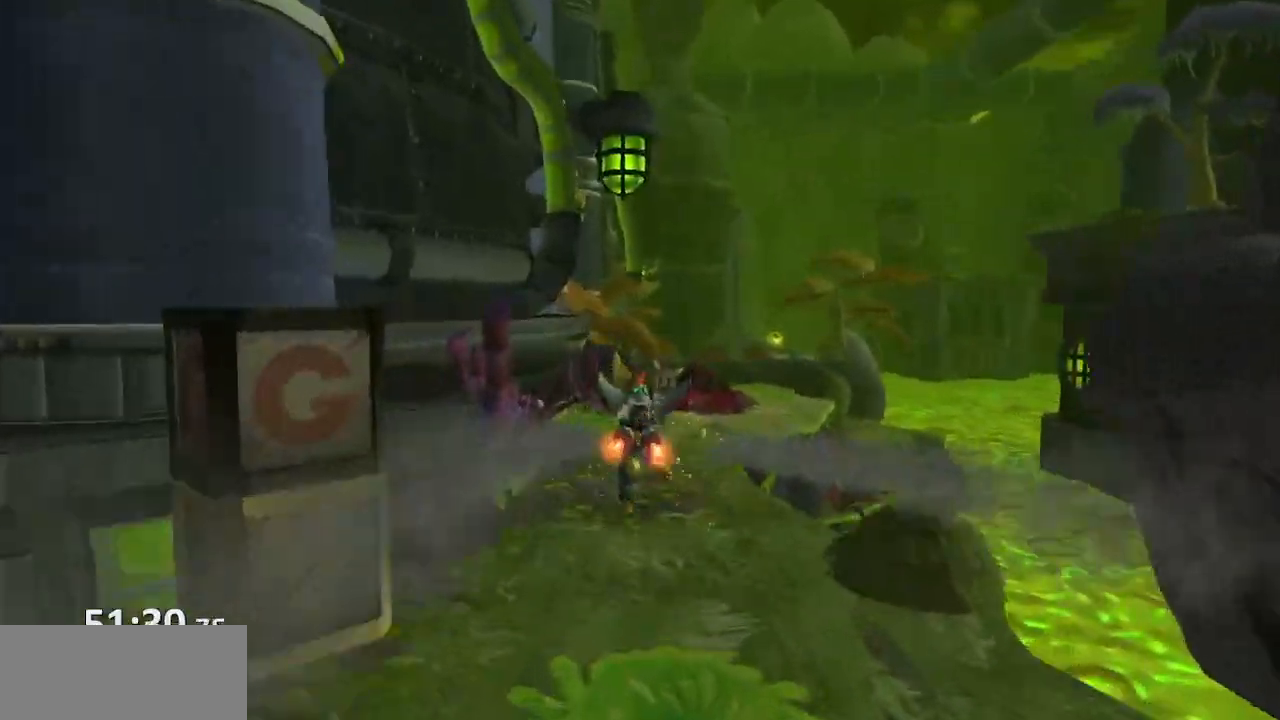
{"buttons": [], "left_stick": "right", "right_stick": "center", "events": [[17, "CROSS", "down"], [33, "R1", "down"], [133, "left_stick", "right"], [467, "R1", "up"], [500, "CROSS", "up"]]}
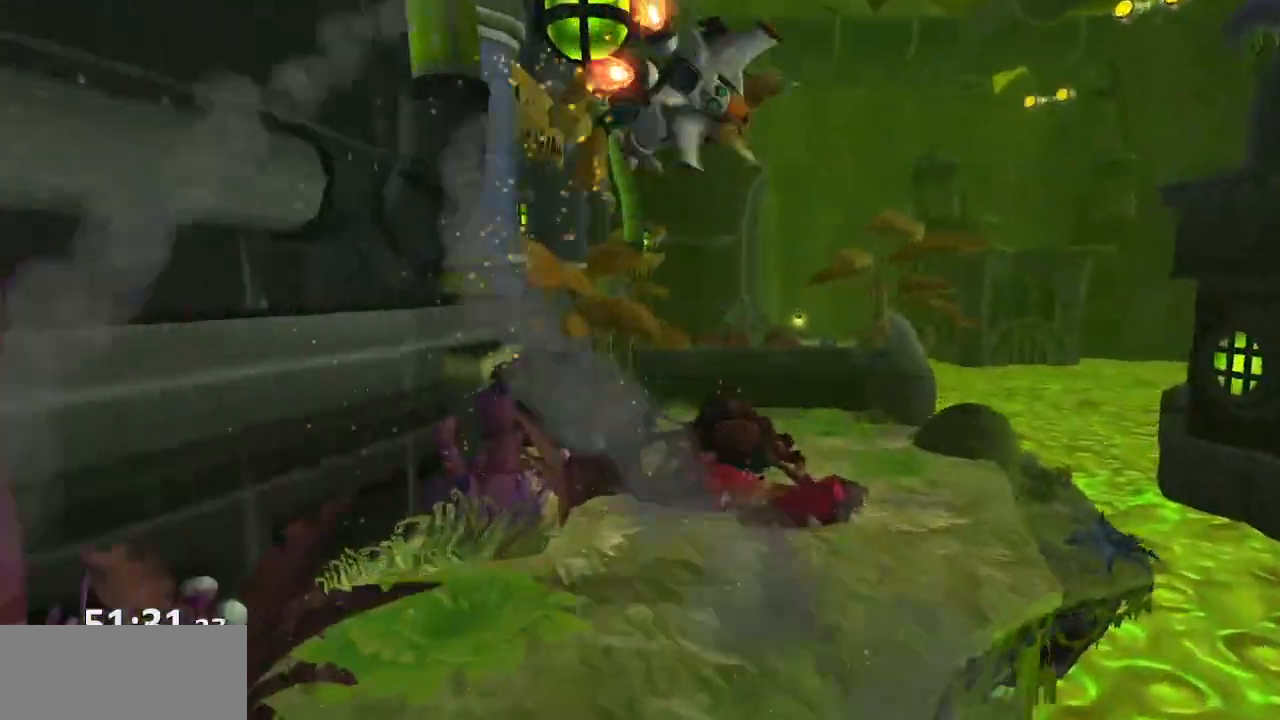
{"buttons": [], "left_stick": "center", "right_stick": "center", "events": [[100, "left_stick", "center"]]}
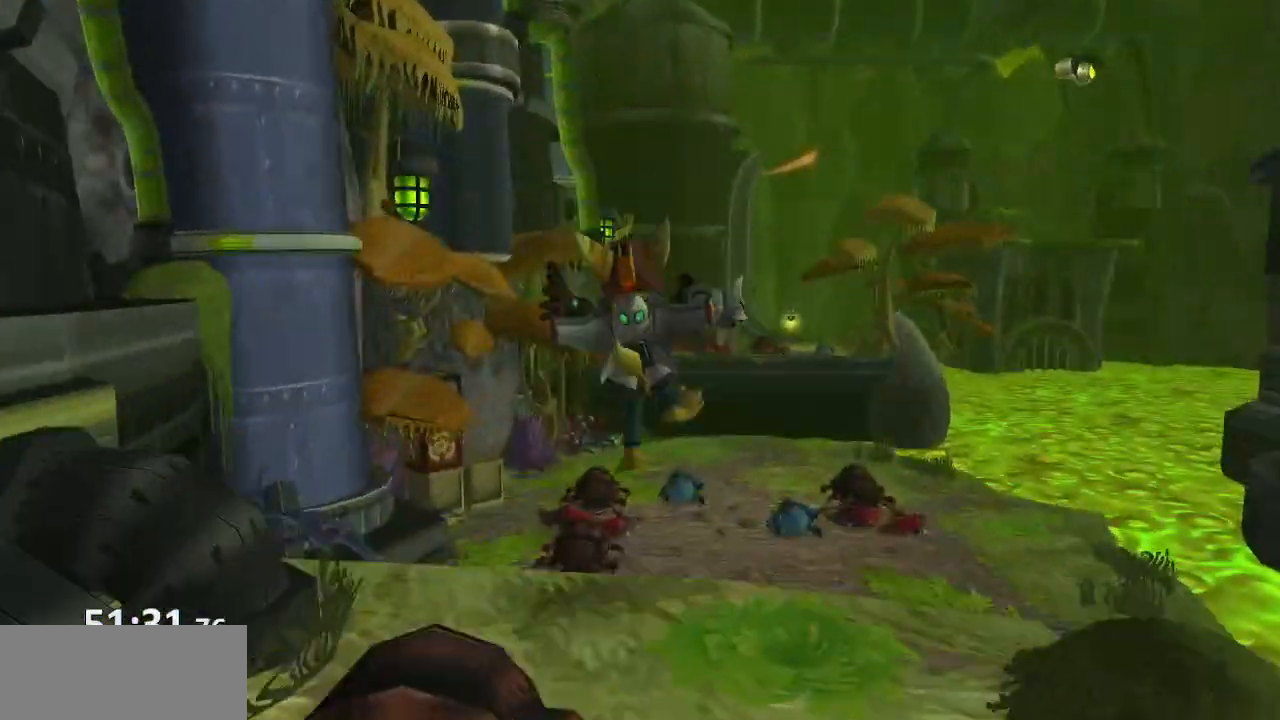
{"buttons": ["CROSS", "R1"], "left_stick": "right", "right_stick": "center", "events": [[200, "CROSS", "down"], [217, "R1", "down"], [283, "left_stick", "right"]]}
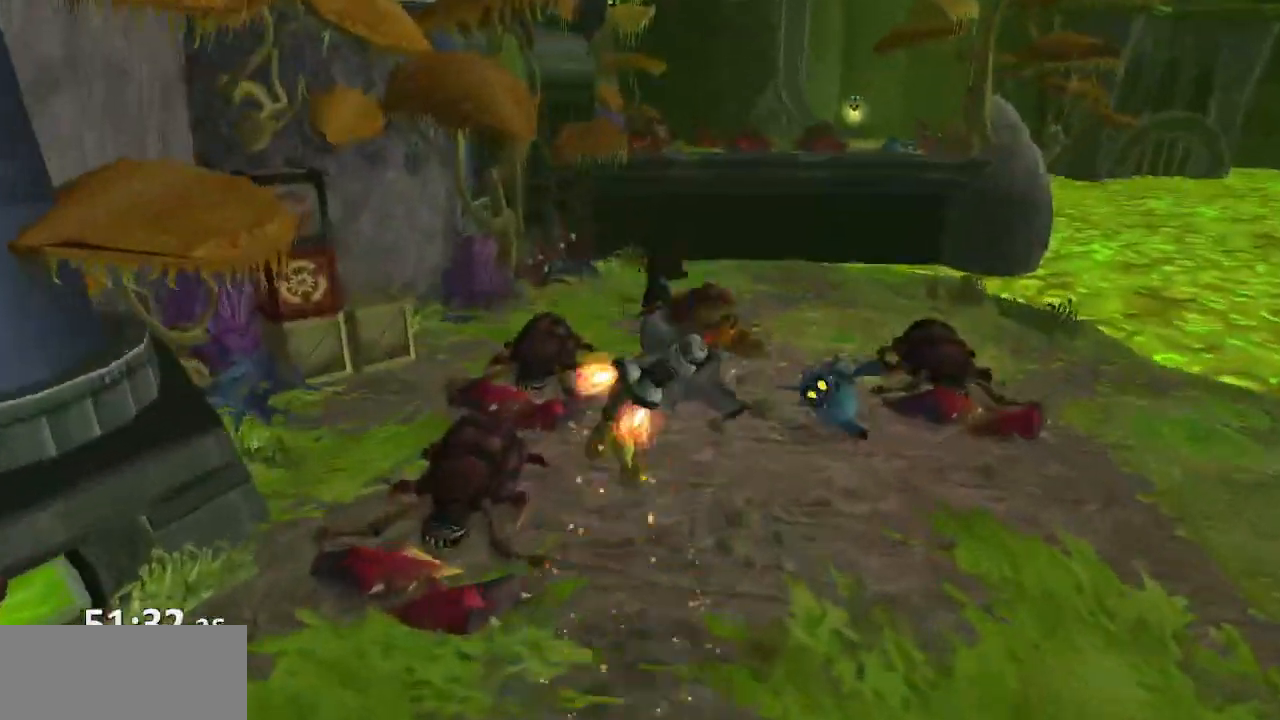
{"buttons": [], "left_stick": "center", "right_stick": "center", "events": [[133, "R1", "up"], [167, "left_stick", "center"], [200, "CROSS", "up"]]}
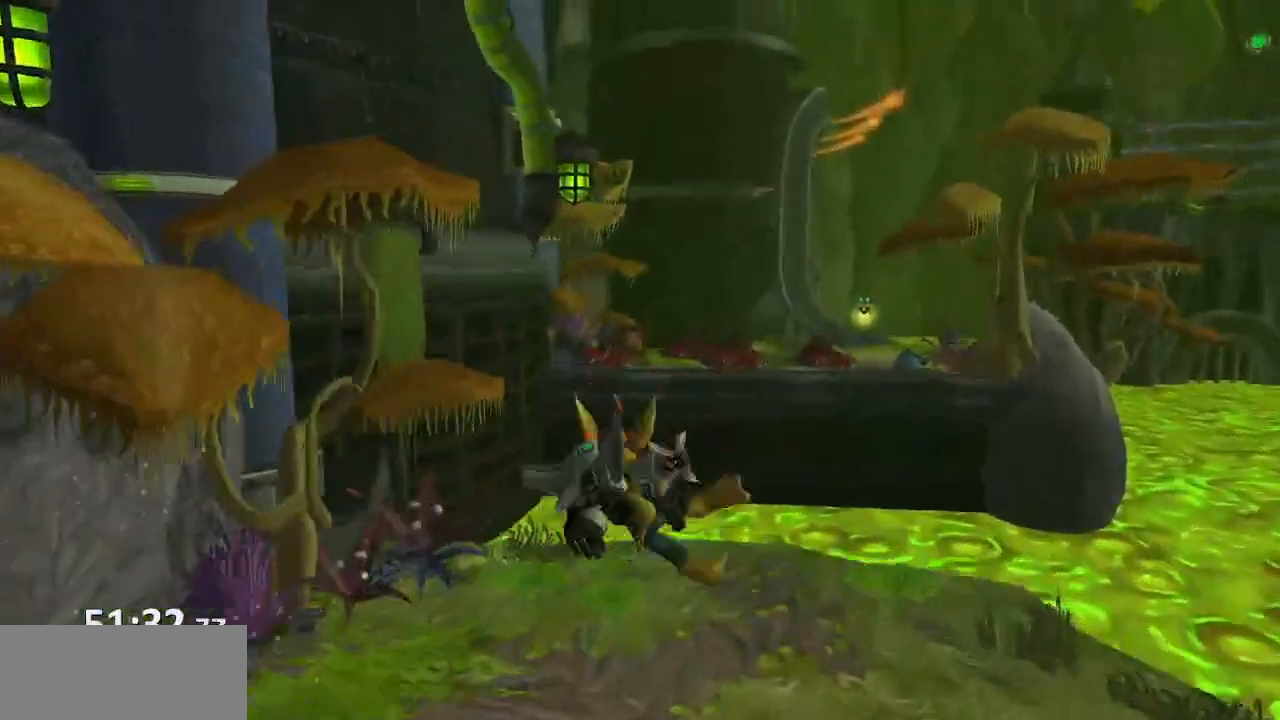
{"buttons": ["CROSS", "R1"], "left_stick": "center", "right_stick": "center", "events": [[200, "CROSS", "down"], [217, "R1", "down"], [250, "left_stick", "right"], [500, "left_stick", "center"]]}
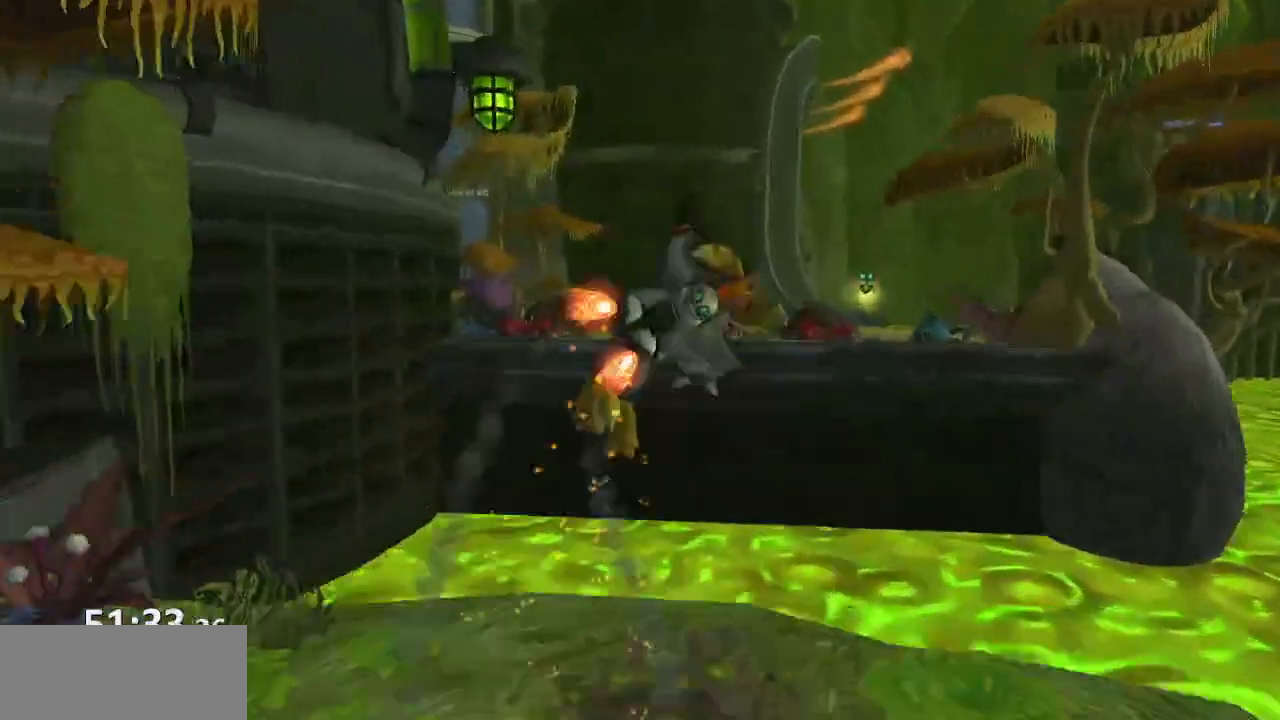
{"buttons": [], "left_stick": "center", "right_stick": "center", "events": [[100, "CROSS", "up"], [350, "CROSS", "down"], [433, "CROSS", "up"], [467, "R1", "up"]]}
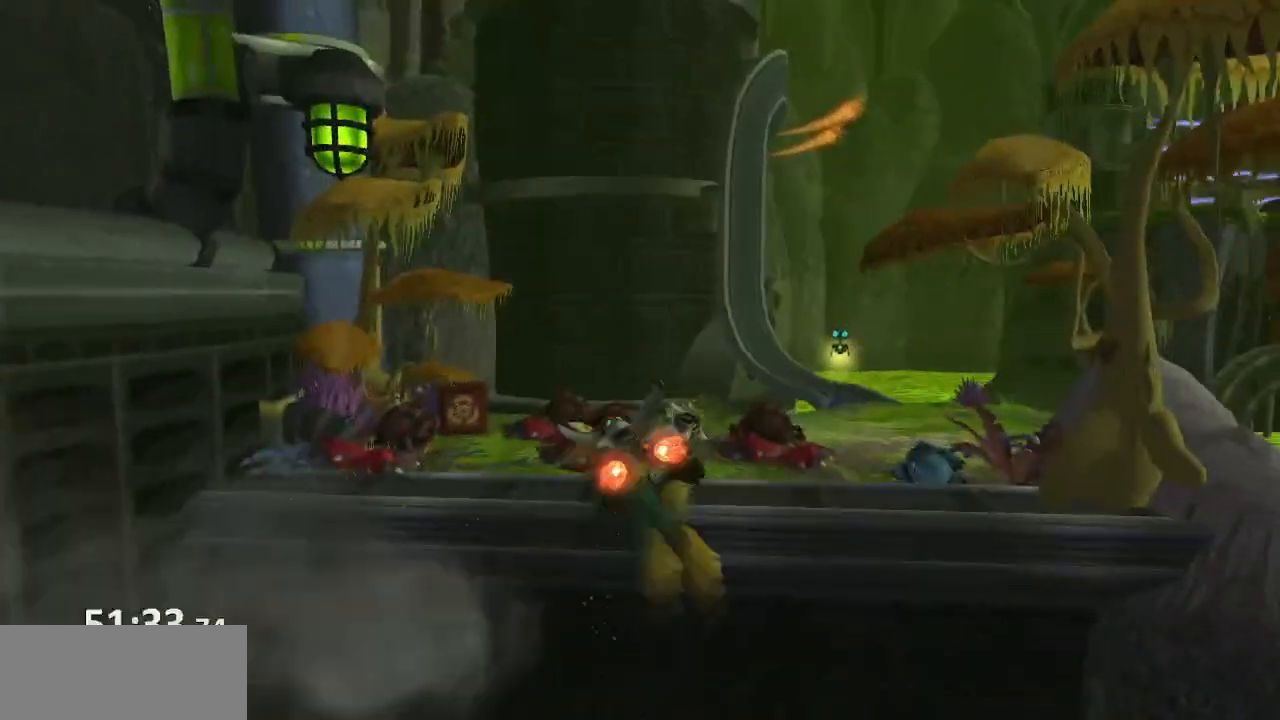
{"buttons": ["CROSS"], "left_stick": "up", "right_stick": "left", "events": [[33, "right_stick", "left"], [167, "left_stick", "up"], [450, "CROSS", "down"]]}
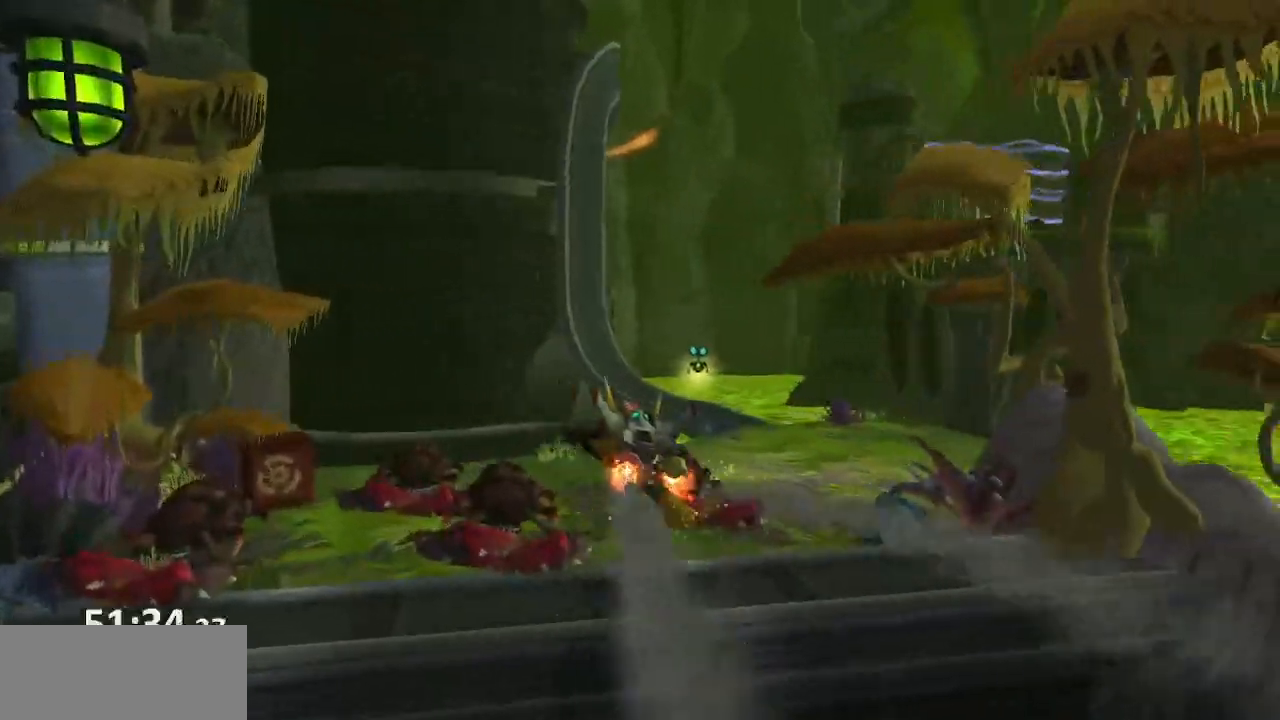
{"buttons": [], "left_stick": "up-right", "right_stick": "center", "events": [[133, "left_stick", "up-right"], [183, "CROSS", "up"], [283, "right_stick", "center"]]}
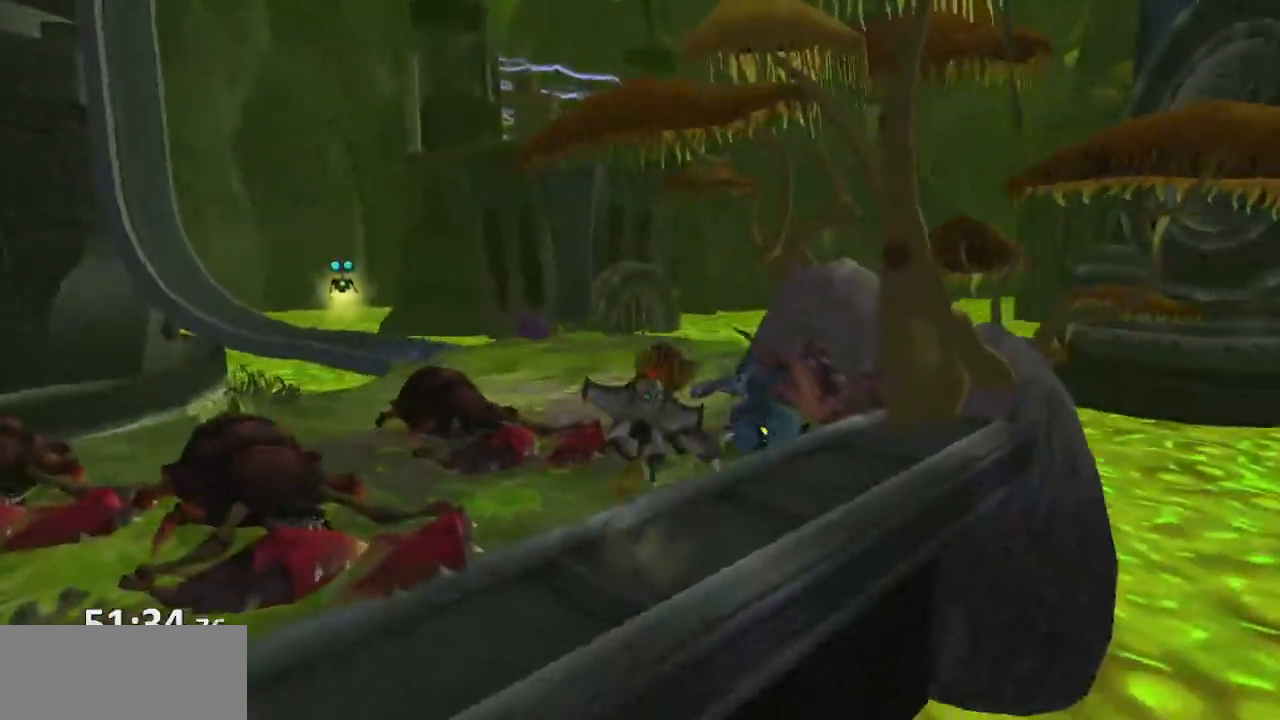
{"buttons": ["CROSS"], "left_stick": "up", "right_stick": "center", "events": [[267, "CROSS", "down"], [267, "left_stick", "up"]]}
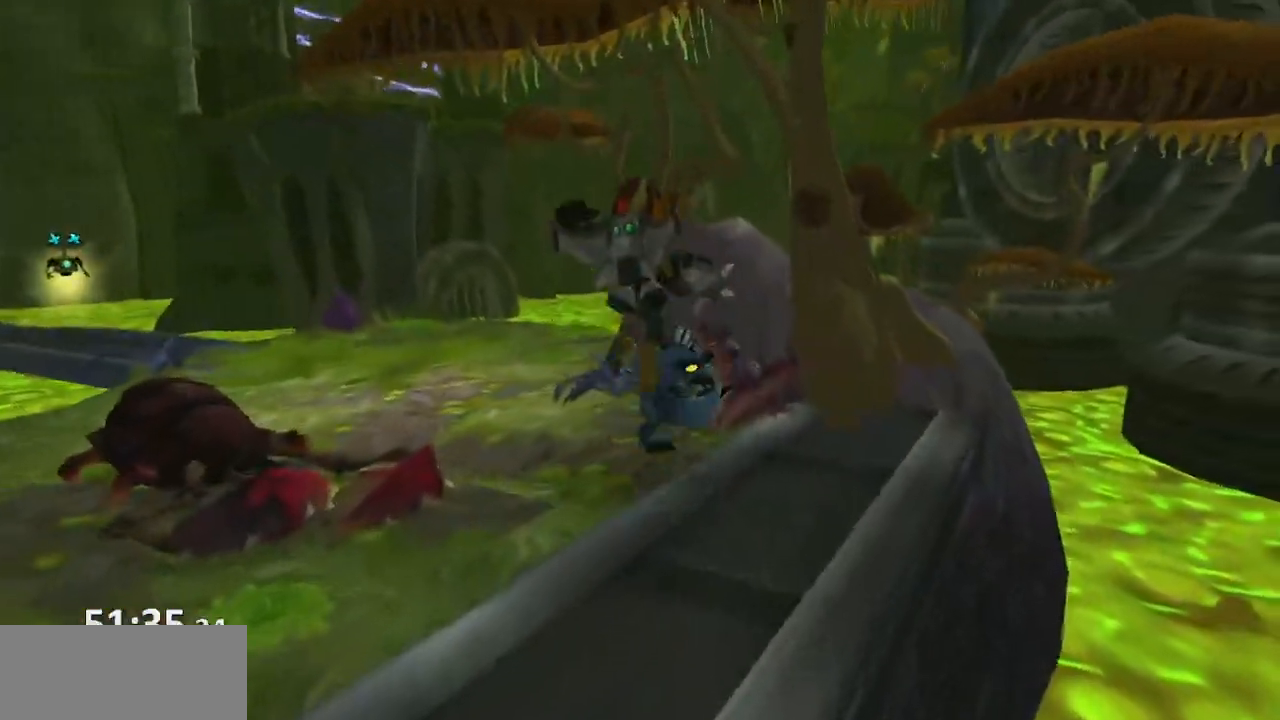
{"buttons": [], "left_stick": "up", "right_stick": "right", "events": [[217, "CROSS", "up"], [467, "right_stick", "right"]]}
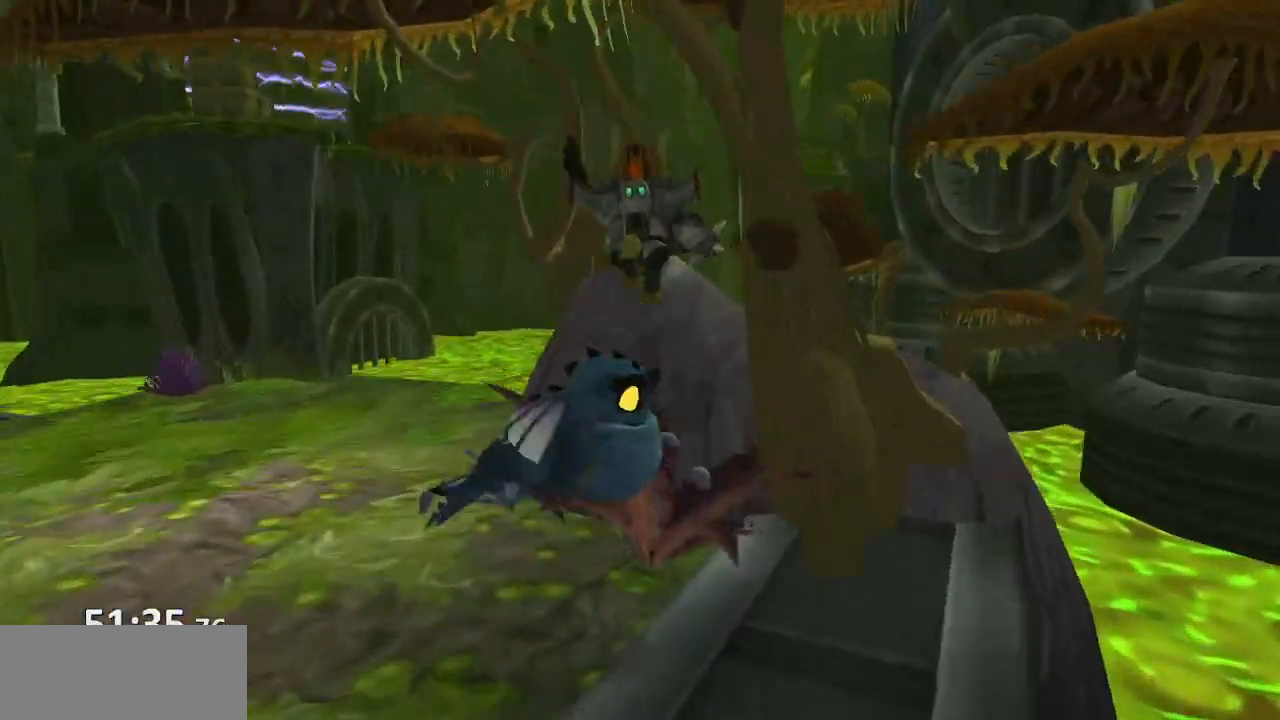
{"buttons": [], "left_stick": "up-left", "right_stick": "center", "events": [[150, "right_stick", "center"], [233, "CROSS", "down"], [233, "left_stick", "up-left"], [467, "CROSS", "up"]]}
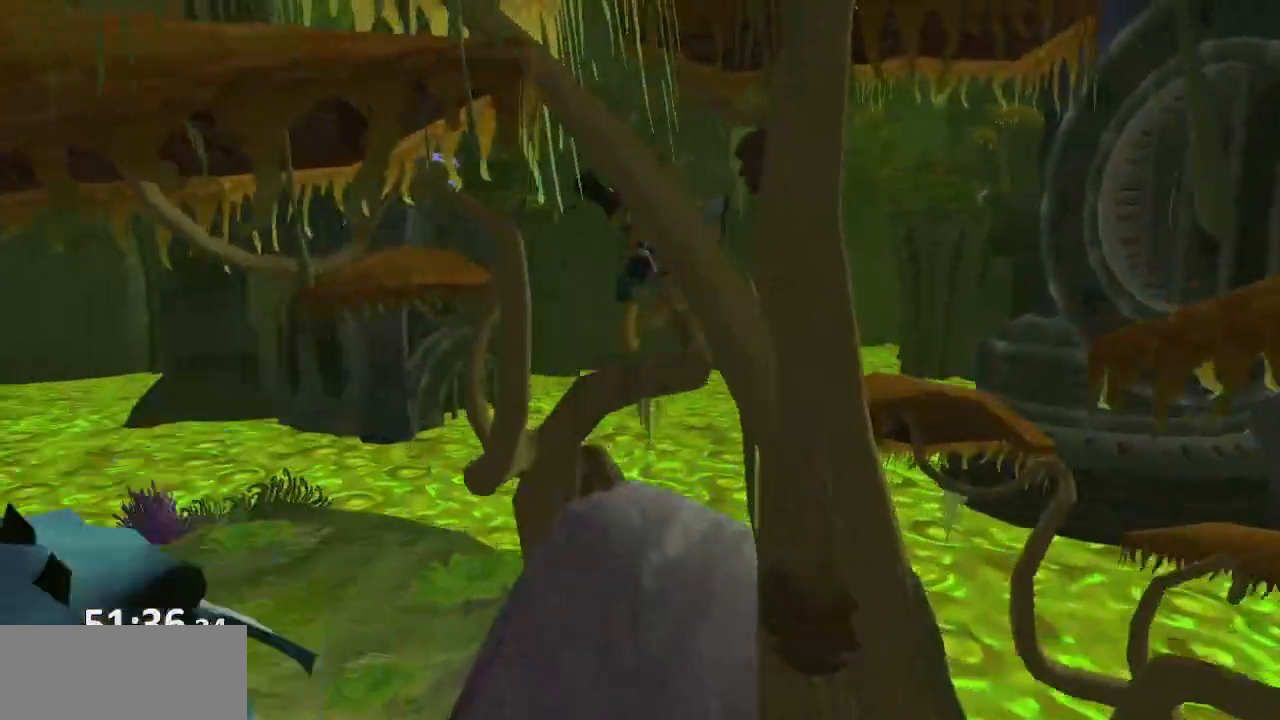
{"buttons": ["CROSS", "R1"], "left_stick": "center", "right_stick": "center", "events": [[117, "CROSS", "down"], [267, "CROSS", "up"], [383, "R1", "down"], [383, "left_stick", "center"], [467, "CROSS", "down"]]}
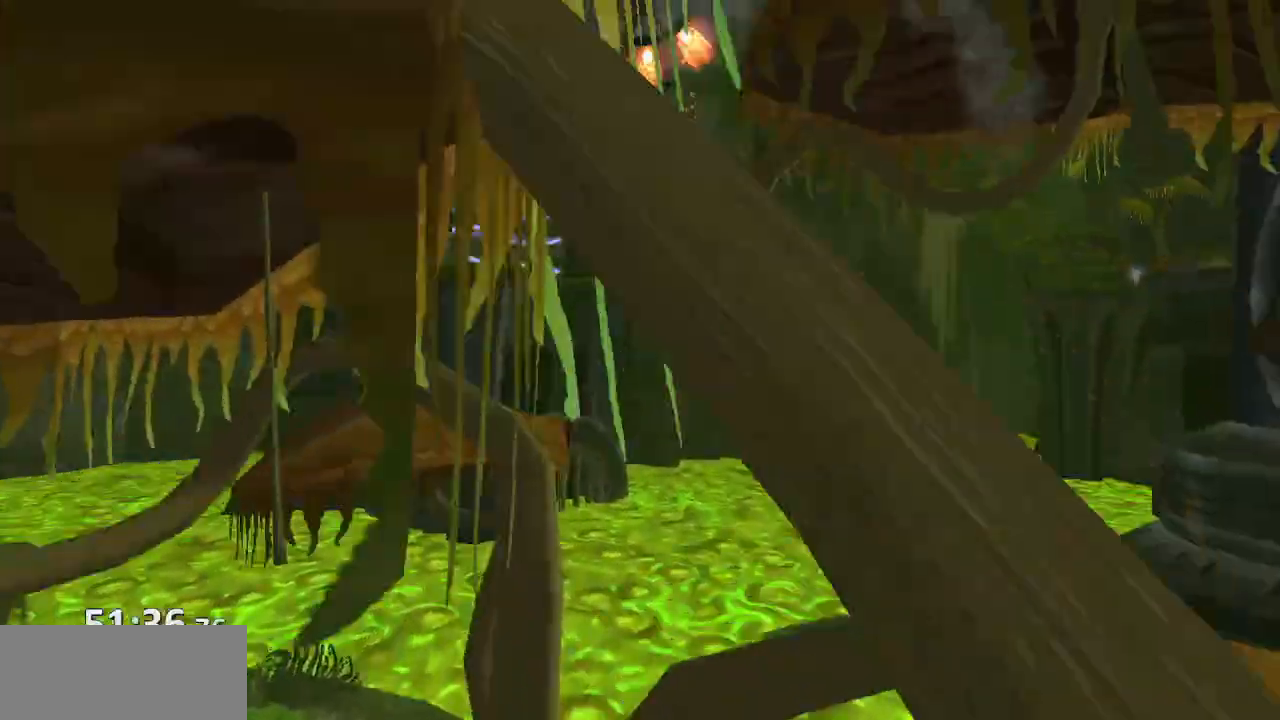
{"buttons": [], "left_stick": "up", "right_stick": "center", "events": [[117, "R1", "up"], [200, "CROSS", "up"], [233, "left_stick", "up"]]}
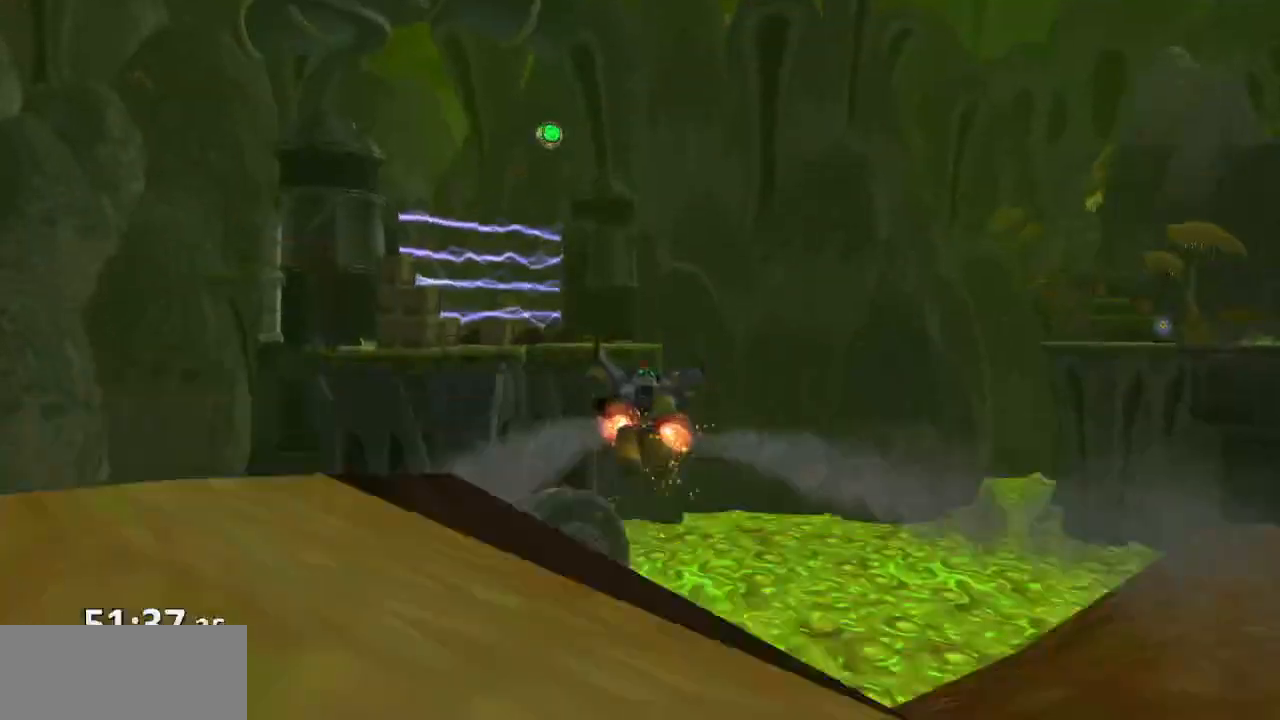
{"buttons": ["CROSS", "CIRCLE"], "left_stick": "up", "right_stick": "center", "events": [[167, "CROSS", "down"], [250, "CIRCLE", "down"]]}
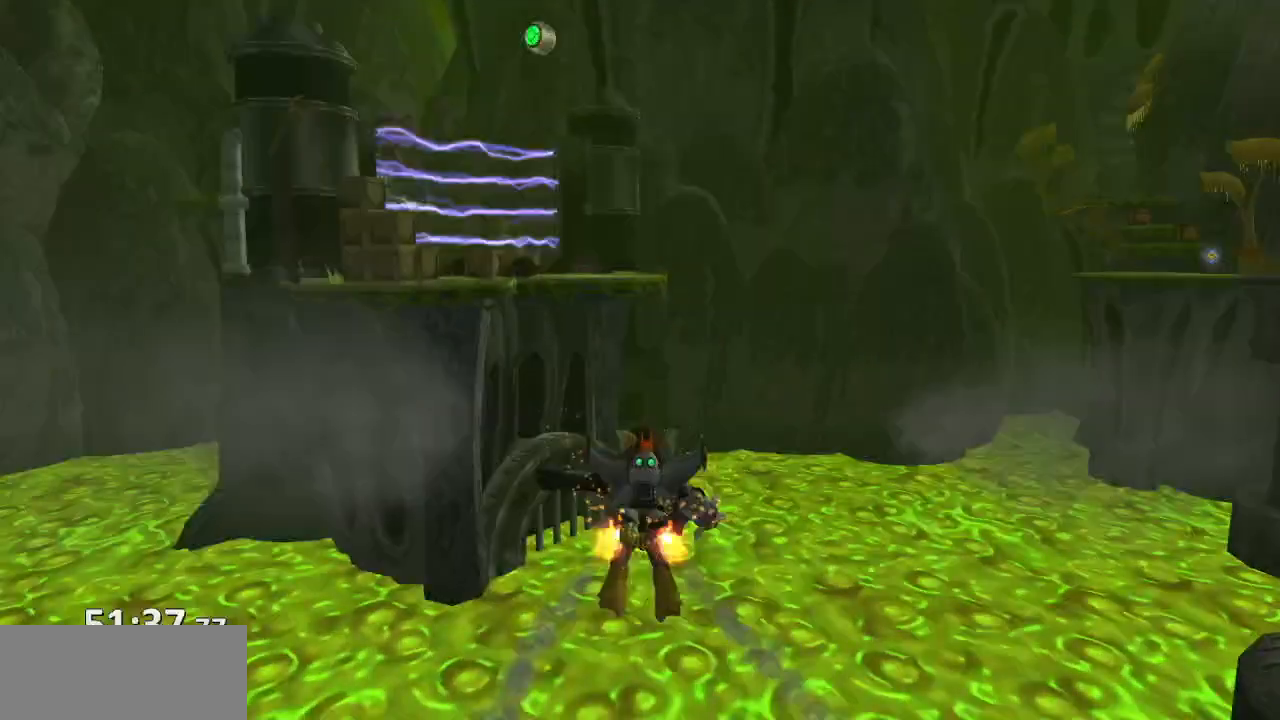
{"buttons": ["CROSS", "CIRCLE"], "left_stick": "up-left", "right_stick": "center", "events": [[100, "left_stick", "up-left"], [183, "CIRCLE", "up"], [317, "CIRCLE", "down"]]}